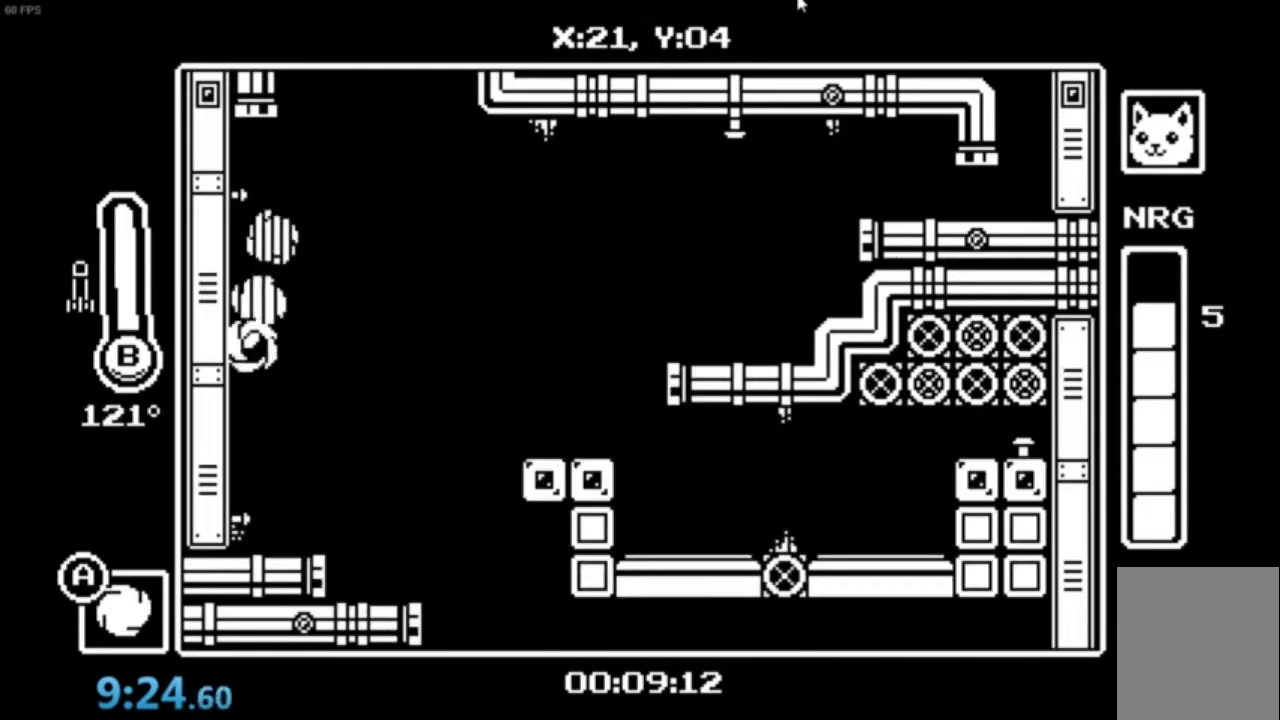
Gameplay with a controller (Xbox layout); each line is a JSON object with the inputs held at the frame after it. "events" lists button and stick changes between this image and that frame as [ms after this image, input, new state], when the widget could be followed in between. Not read: right_stick.
{"buttons": ["A"], "left_stick": "right", "events": [[67, "left_stick", "right"], [267, "A", "down"], [367, "A", "up"], [467, "A", "down"]]}
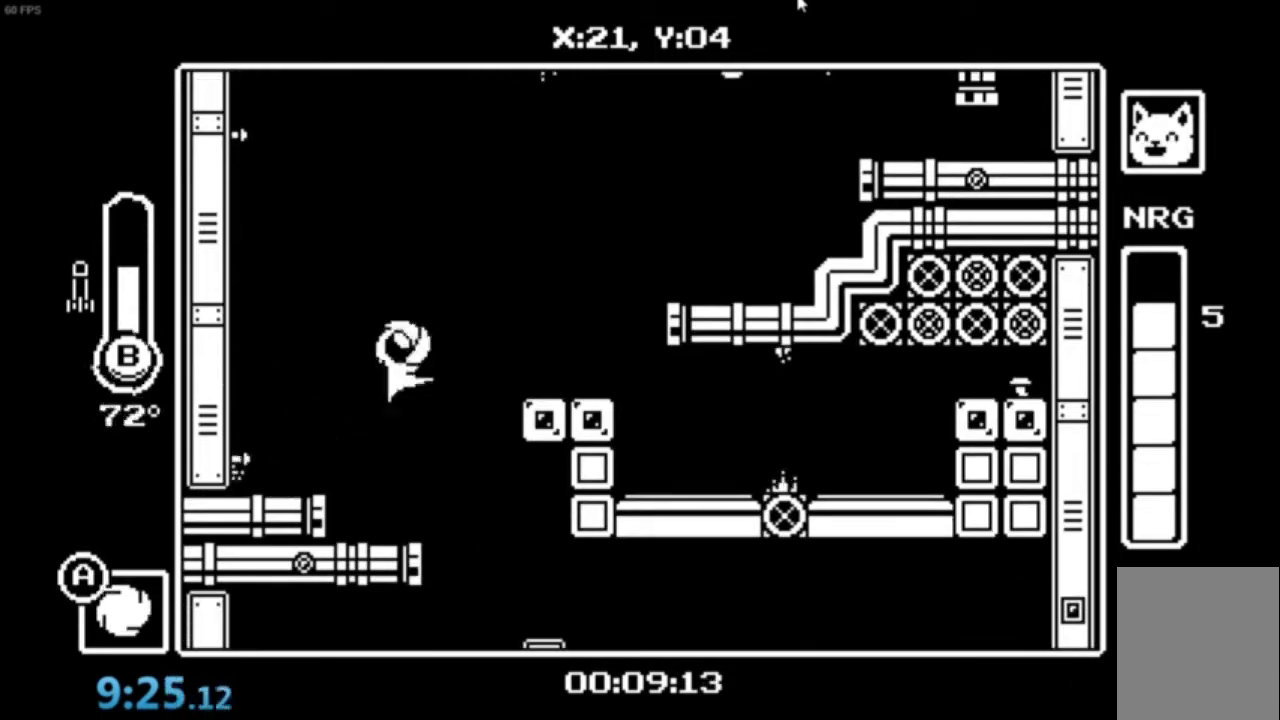
{"buttons": [], "left_stick": "center", "events": [[334, "A", "up"], [367, "left_stick", "center"]]}
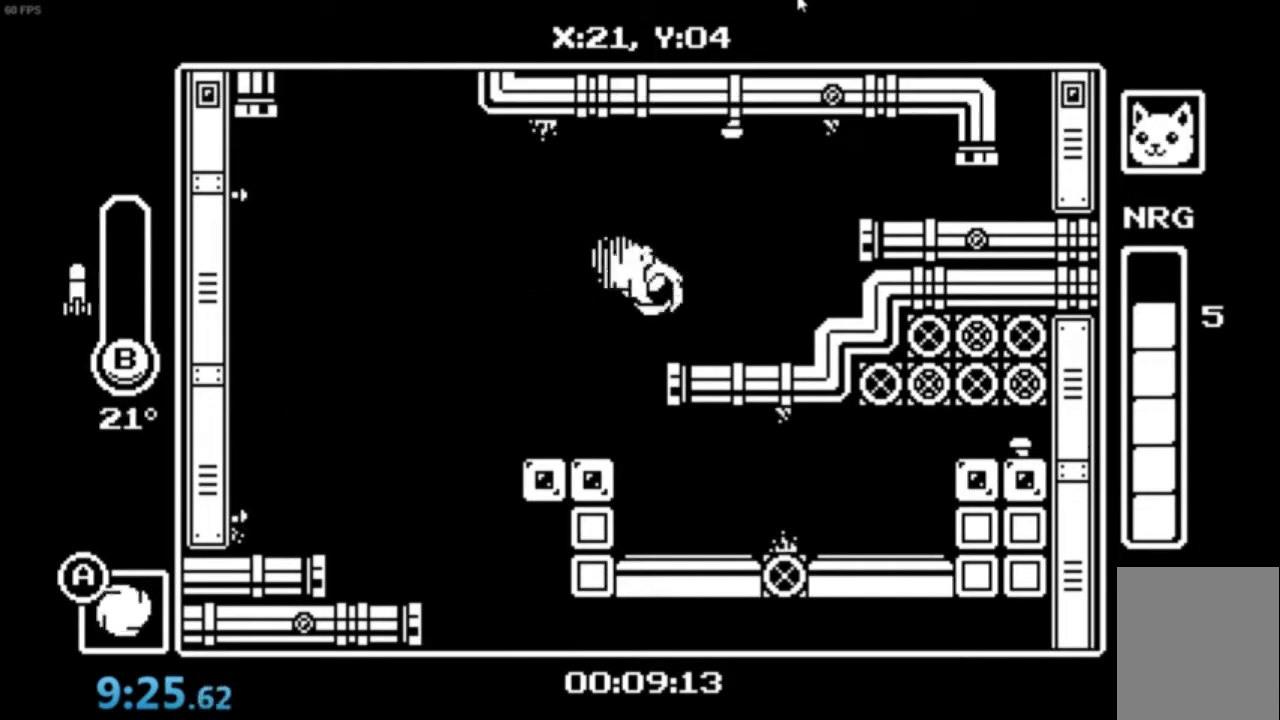
{"buttons": ["A"], "left_stick": "center", "events": [[400, "A", "down"]]}
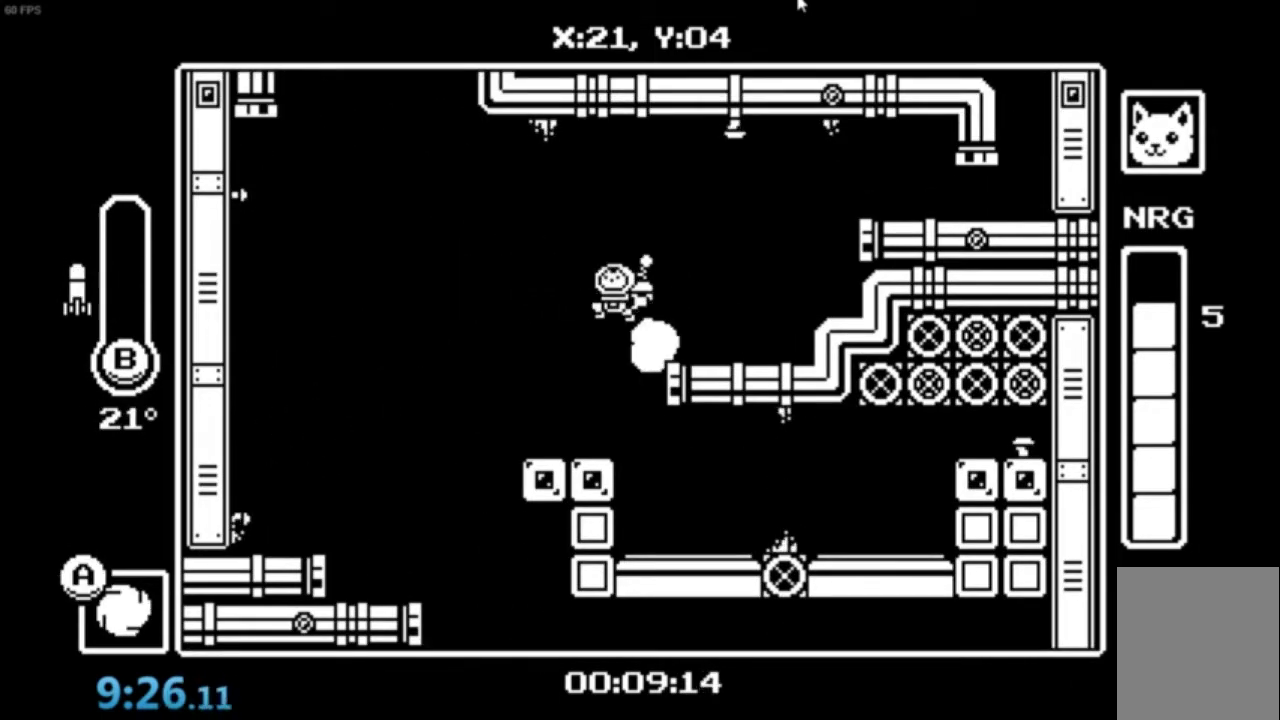
{"buttons": ["A"], "left_stick": "center", "events": [[167, "A", "up"], [234, "A", "down"]]}